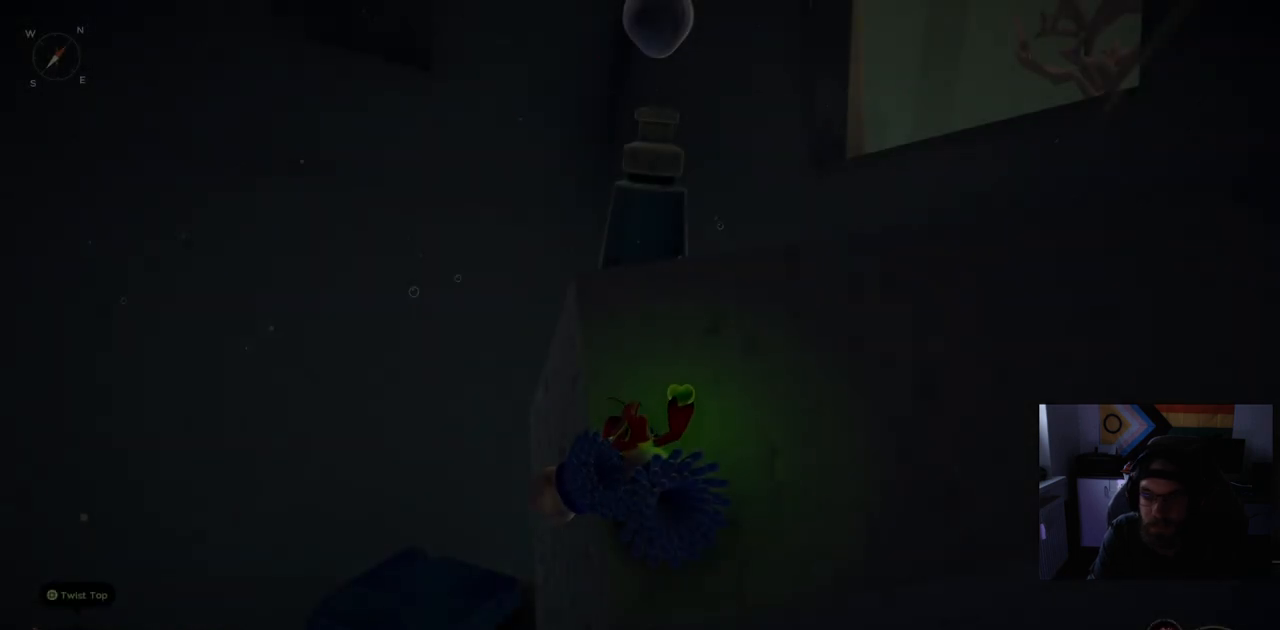
Gameplay with a controller (PlayStation layout); each line is a JSON object with the inputs held at the frame after it (dt_ms = milliseconds from this image to that frame). "events" lists button and stick changes between this image and that frame as [ms after this image, input, new state], when the widget could be followed in between. Not read: L1.
{"dt_ms": 500, "buttons": [], "left_stick": "center", "right_stick": "center", "events": [[167, "DPAD_UP", "down"], [350, "DPAD_UP", "up"], [500, "CROSS", "up"]]}
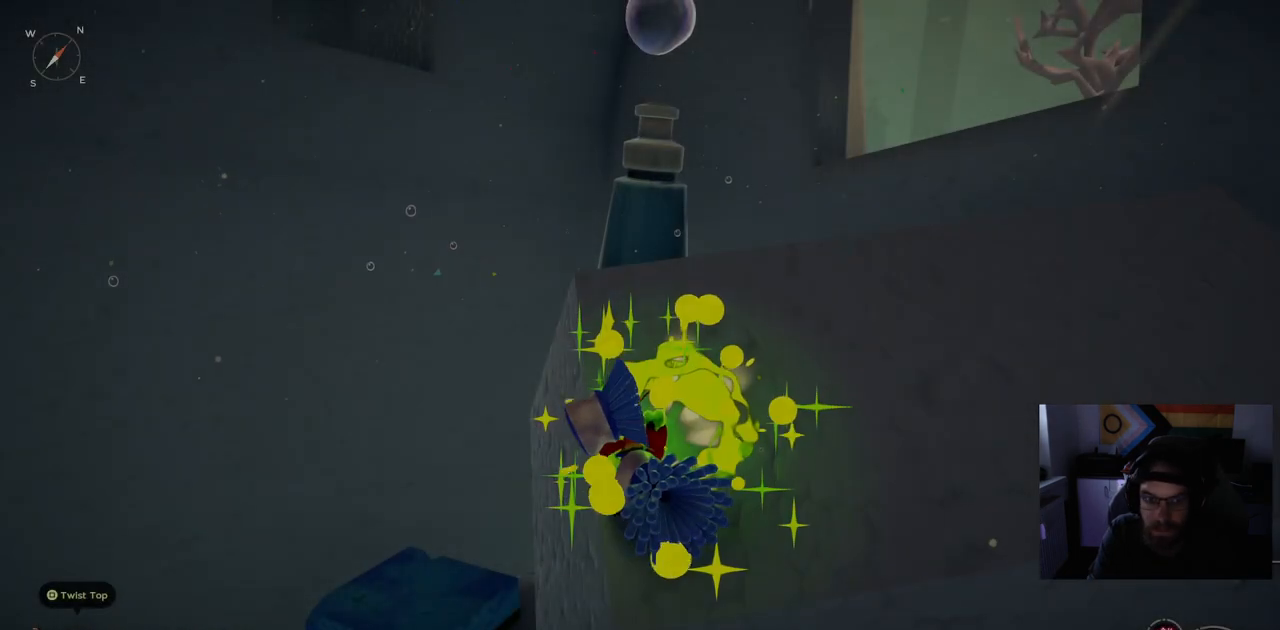
{"dt_ms": 500, "buttons": [], "left_stick": "center", "right_stick": "center", "events": []}
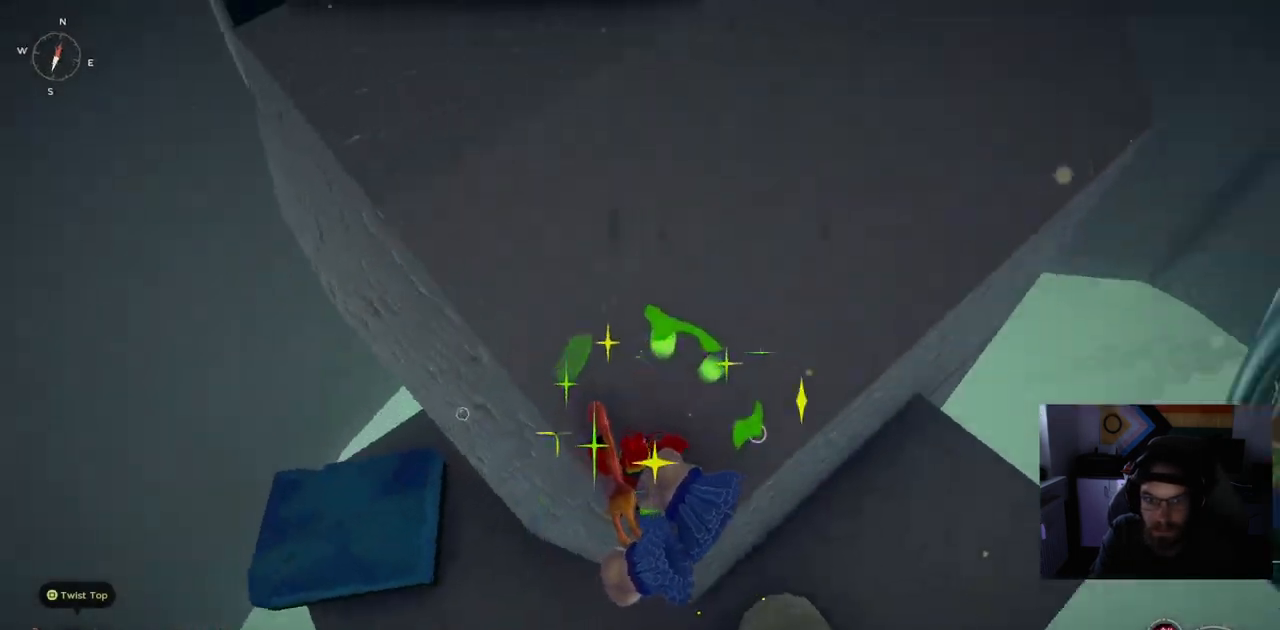
{"dt_ms": 500, "buttons": [], "left_stick": "center", "right_stick": "left", "events": [[67, "left_stick", "right"], [233, "left_stick", "center"], [433, "right_stick", "left"]]}
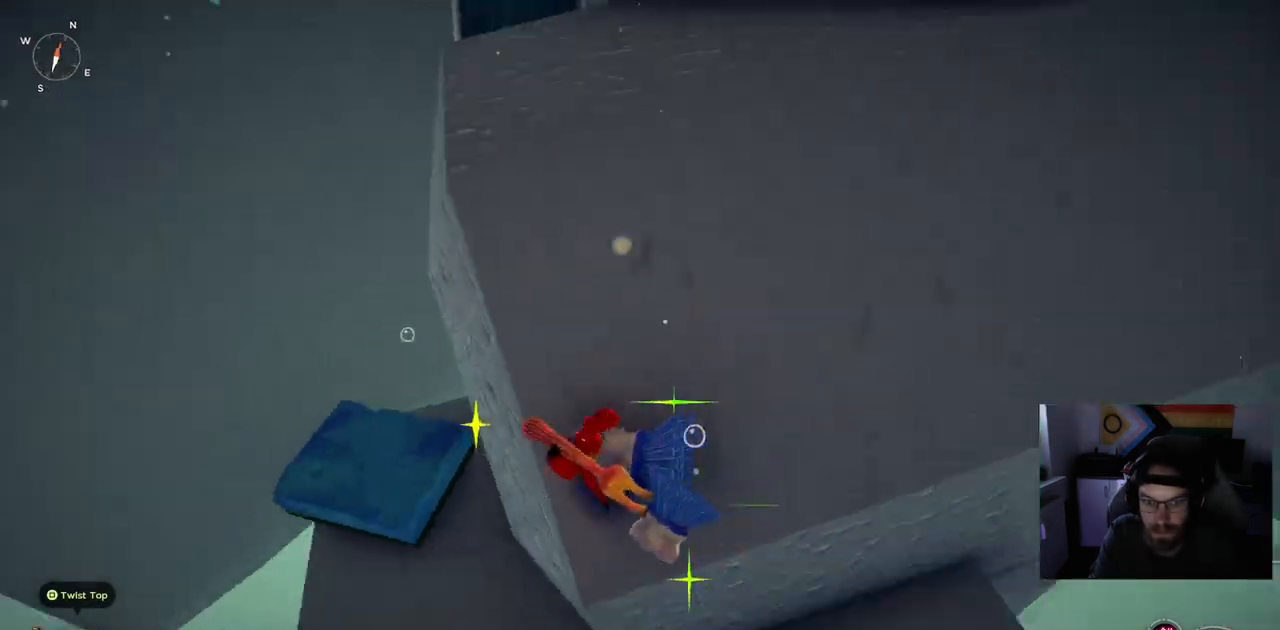
{"dt_ms": 500, "buttons": [], "left_stick": "up-left", "right_stick": "center", "events": [[133, "left_stick", "up-left"], [250, "right_stick", "center"]]}
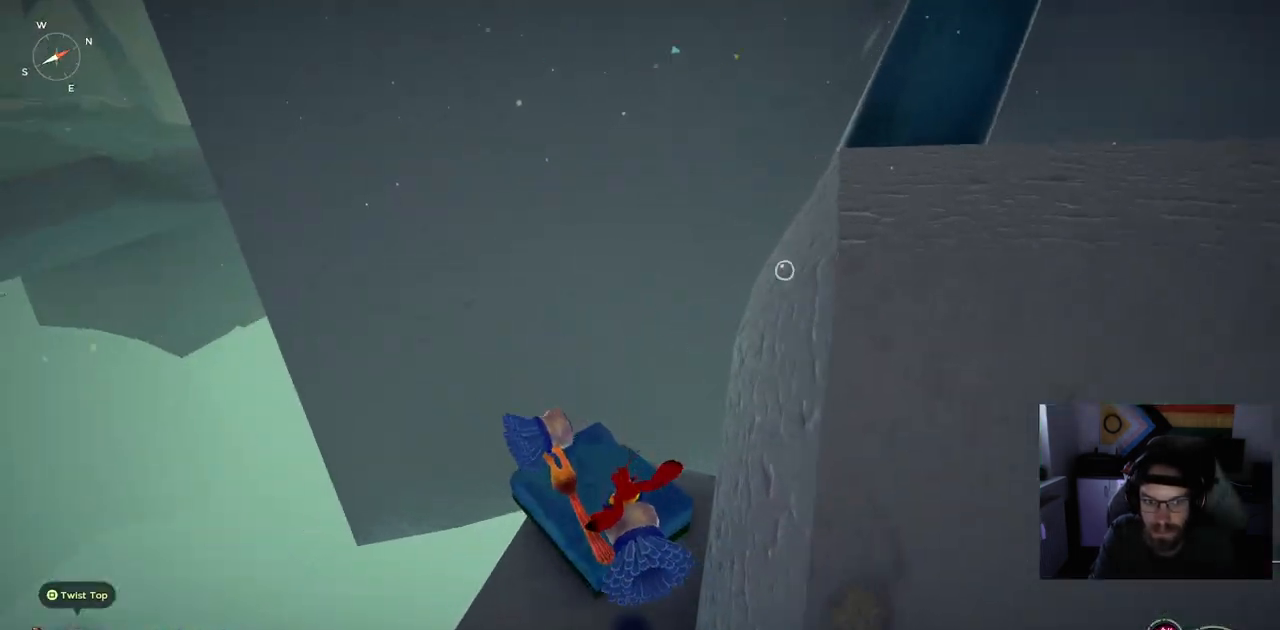
{"dt_ms": 1000, "buttons": [], "left_stick": "up-left", "right_stick": "center"}
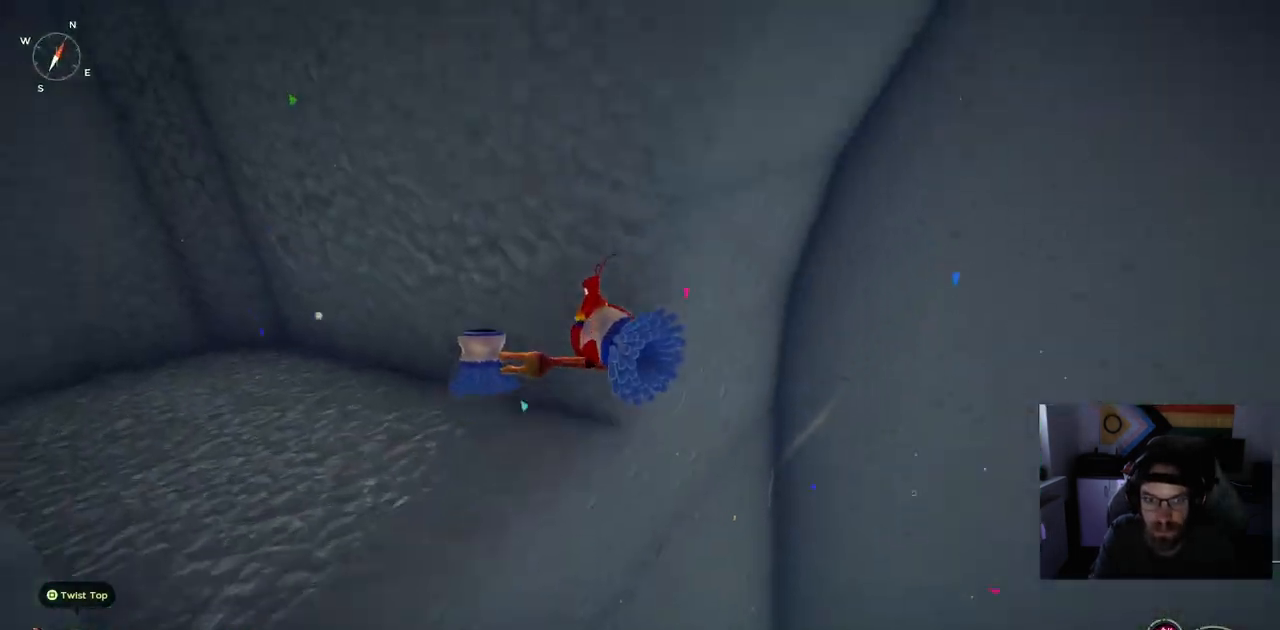
{"dt_ms": 500, "buttons": [], "left_stick": "up-left", "right_stick": "left", "events": [[67, "left_stick", "left"], [83, "right_stick", "left"], [333, "left_stick", "up-left"]]}
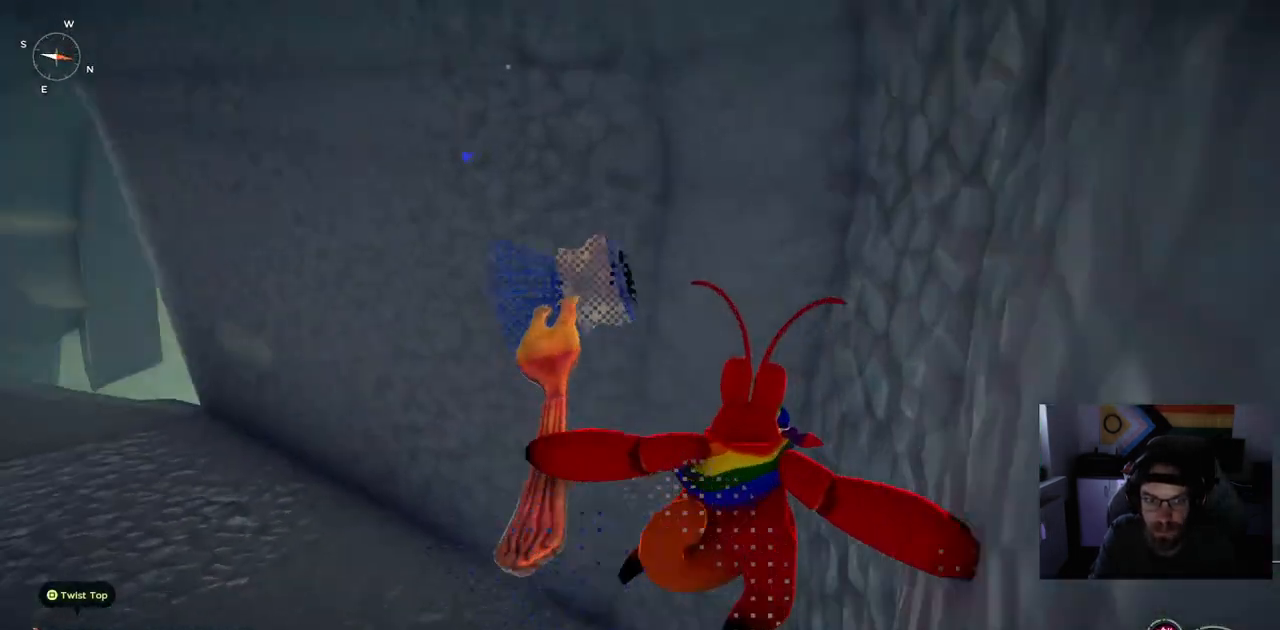
{"dt_ms": 500, "buttons": [], "left_stick": "up-left", "right_stick": "center", "events": [[383, "right_stick", "center"]]}
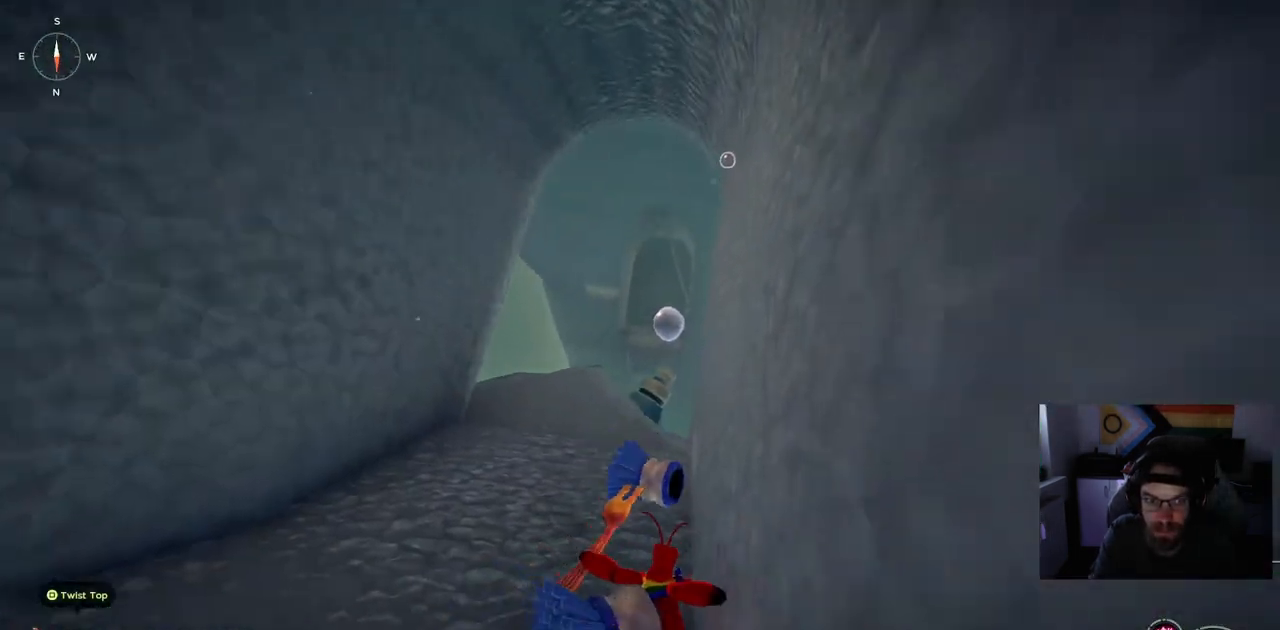
{"dt_ms": 500, "buttons": [], "left_stick": "left", "right_stick": "left", "events": [[317, "left_stick", "left"], [467, "right_stick", "left"]]}
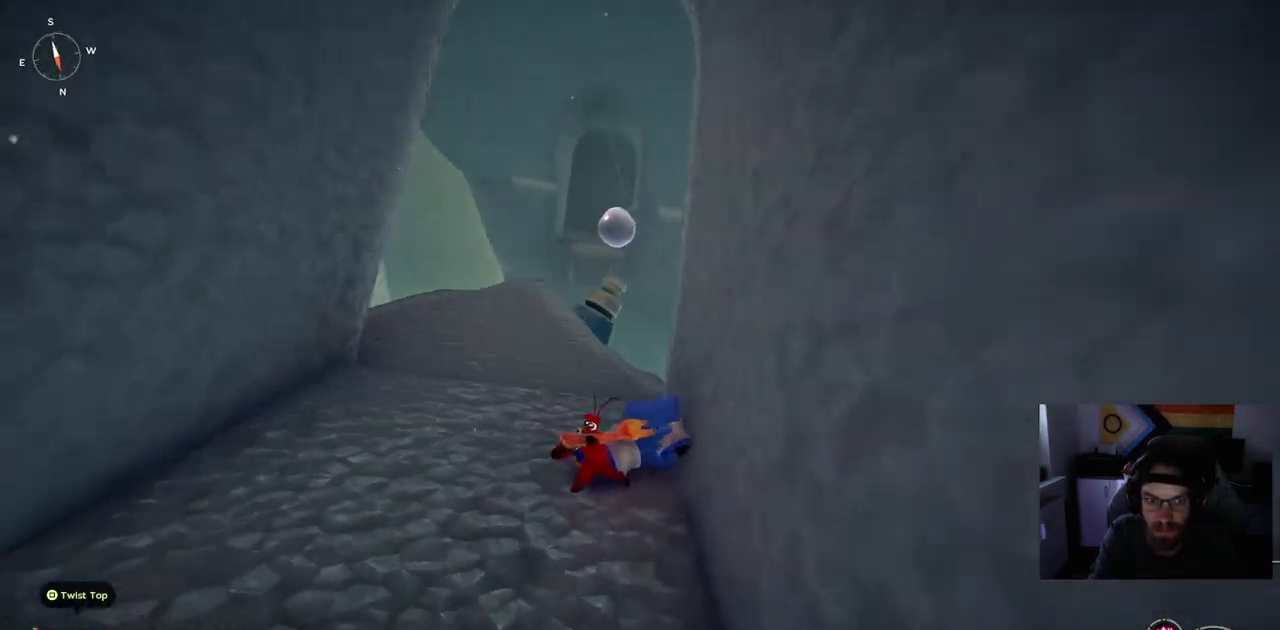
{"dt_ms": 500, "buttons": [], "left_stick": "down-left", "right_stick": "left", "events": [[167, "left_stick", "down-left"]]}
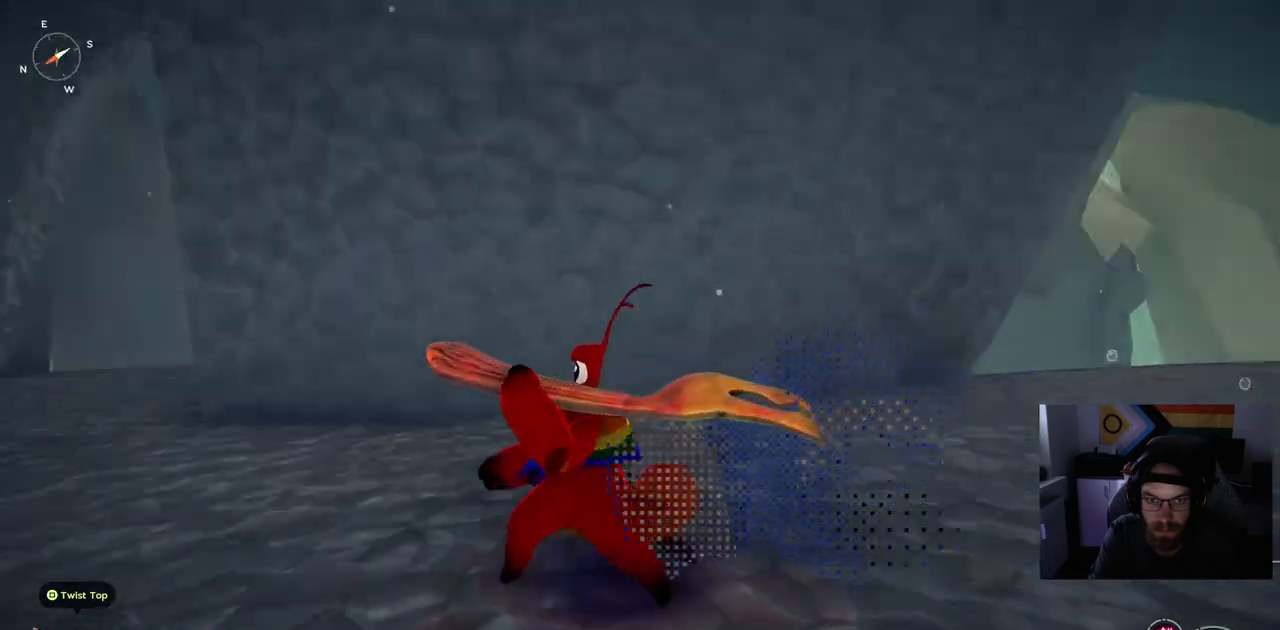
{"dt_ms": 500, "buttons": ["CIRCLE"], "left_stick": "up-left", "right_stick": "left", "events": [[150, "left_stick", "up-left"], [283, "CIRCLE", "down"]]}
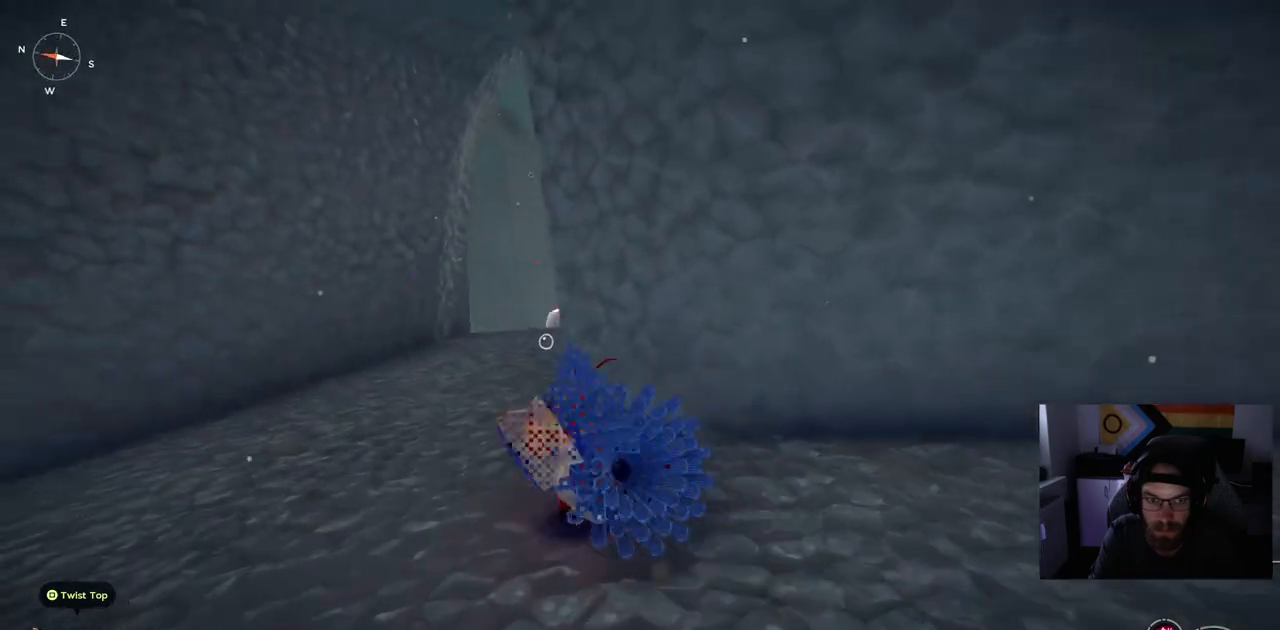
{"dt_ms": 500, "buttons": [], "left_stick": "up-left", "right_stick": "left", "events": [[267, "CIRCLE", "up"]]}
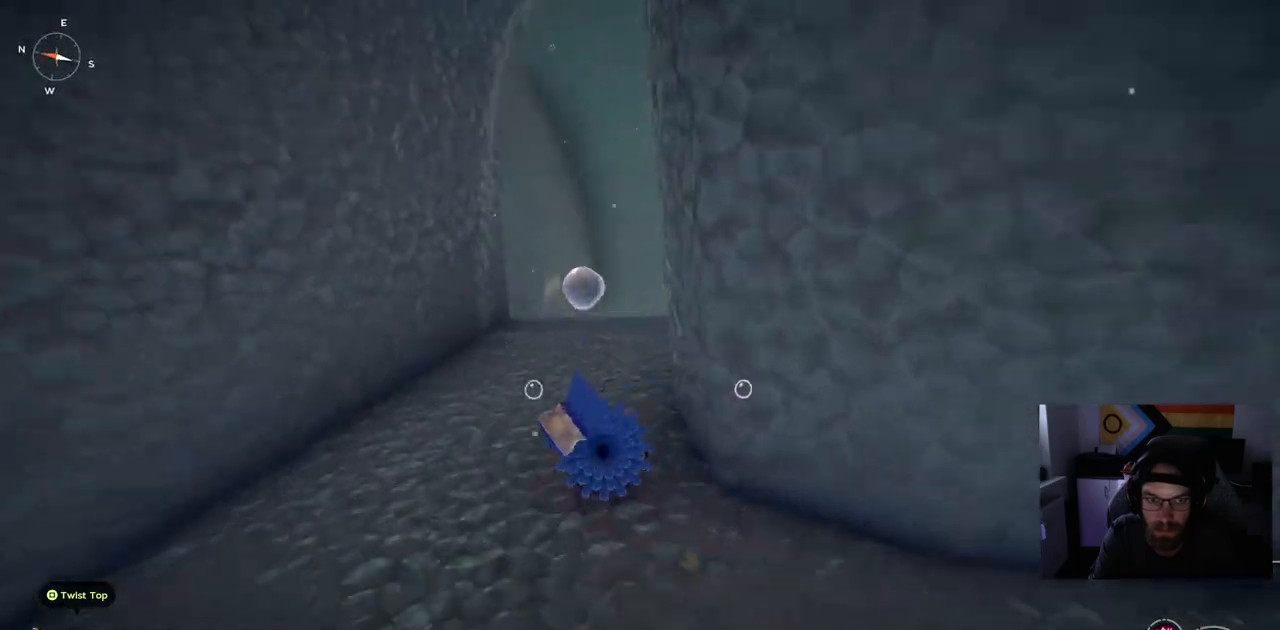
{"dt_ms": 500, "buttons": [], "left_stick": "up", "right_stick": "left", "events": [[267, "left_stick", "up"]]}
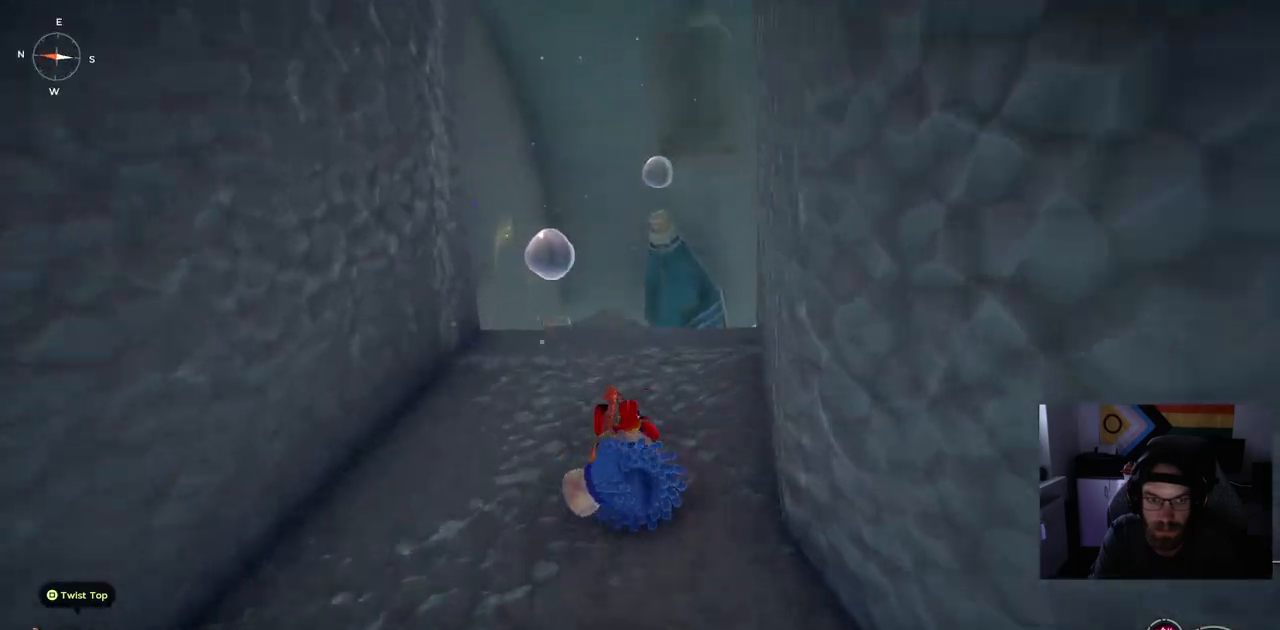
{"dt_ms": 500, "buttons": [], "left_stick": "up-left", "right_stick": "left", "events": [[250, "left_stick", "up-left"]]}
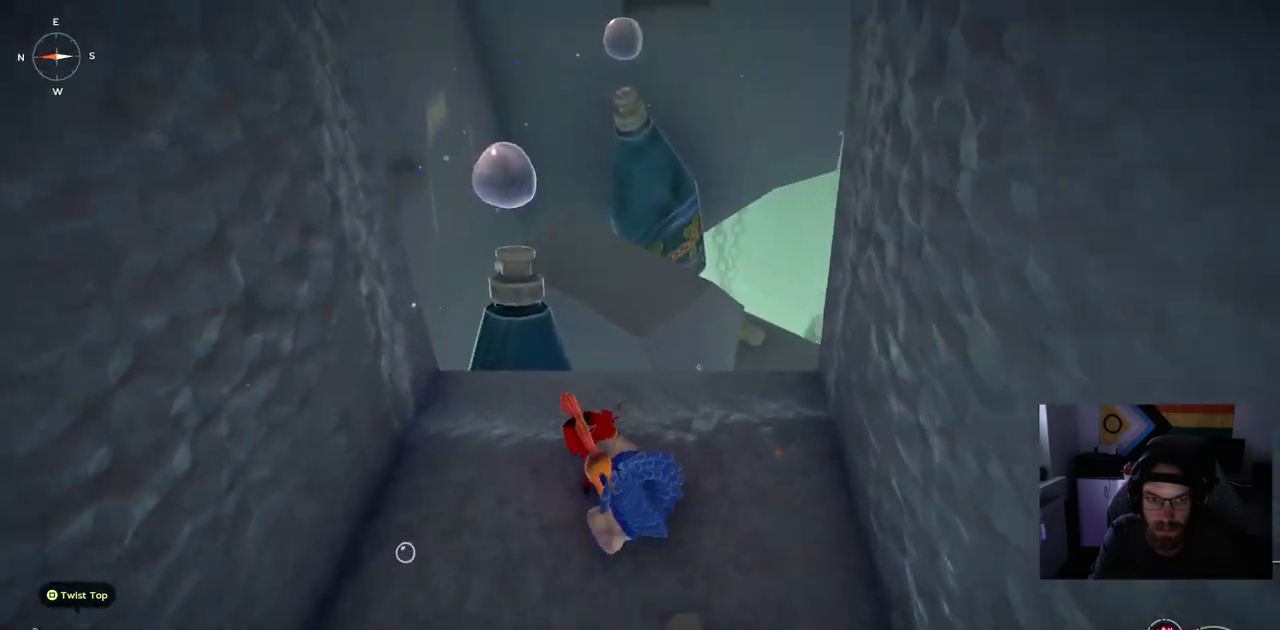
{"dt_ms": 500, "buttons": ["CROSS"], "left_stick": "up-left", "right_stick": "left", "events": [[500, "CROSS", "down"]]}
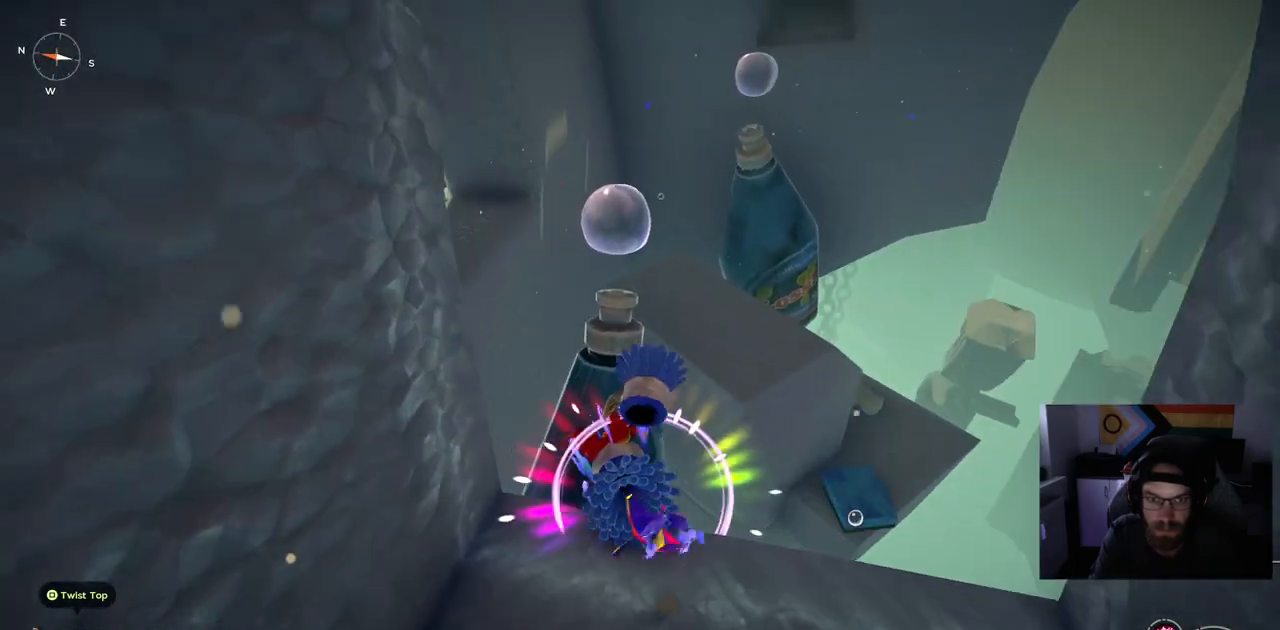
{"dt_ms": 500, "buttons": ["CROSS"], "left_stick": "up-left", "right_stick": "left", "events": [[217, "CROSS", "up"], [317, "CROSS", "down"]]}
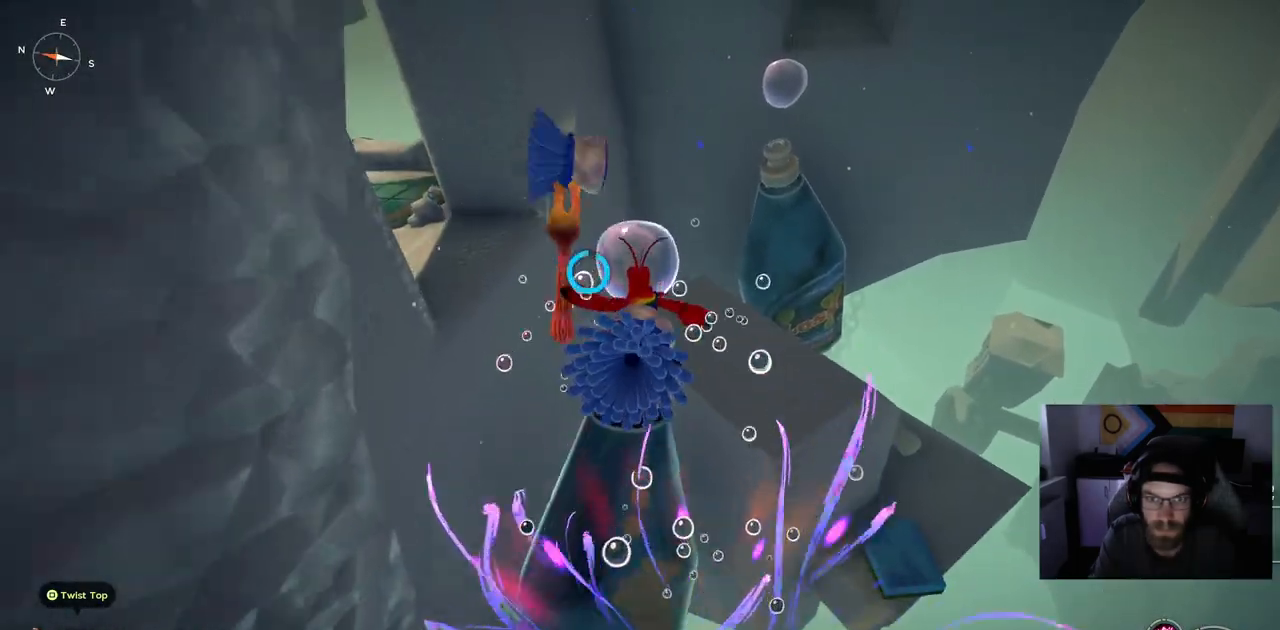
{"dt_ms": 500, "buttons": ["CROSS"], "left_stick": "up", "right_stick": "center", "events": [[100, "left_stick", "up"], [100, "right_stick", "center"]]}
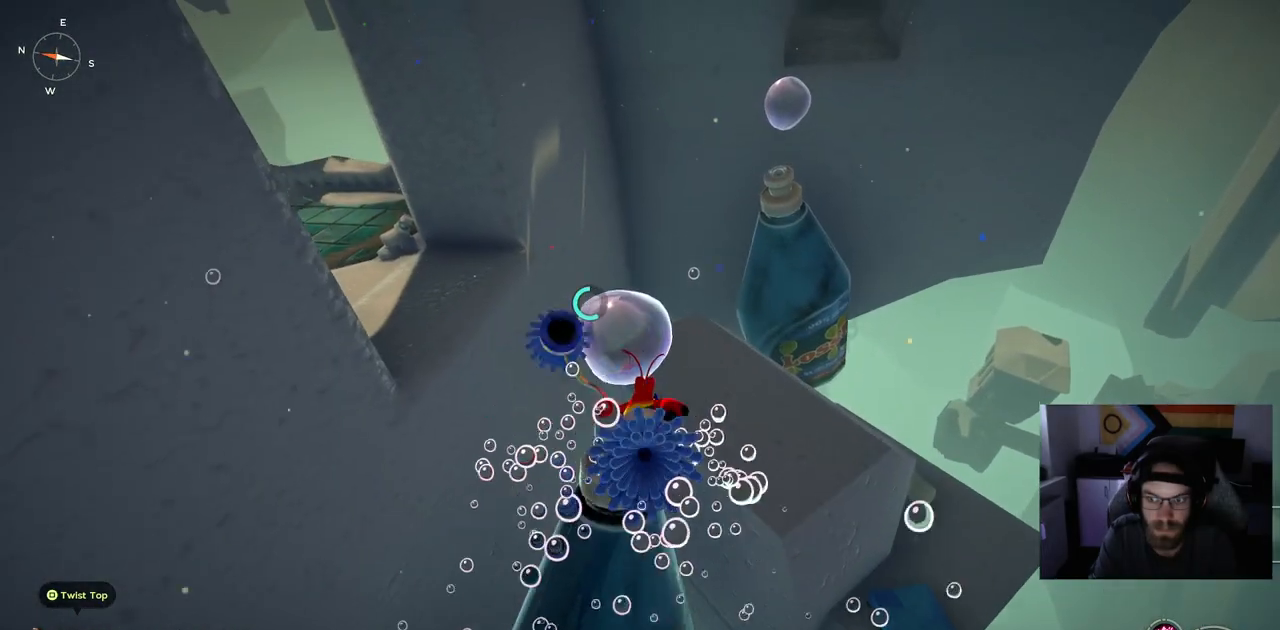
{"dt_ms": 500, "buttons": ["CROSS"], "left_stick": "up", "right_stick": "center", "events": []}
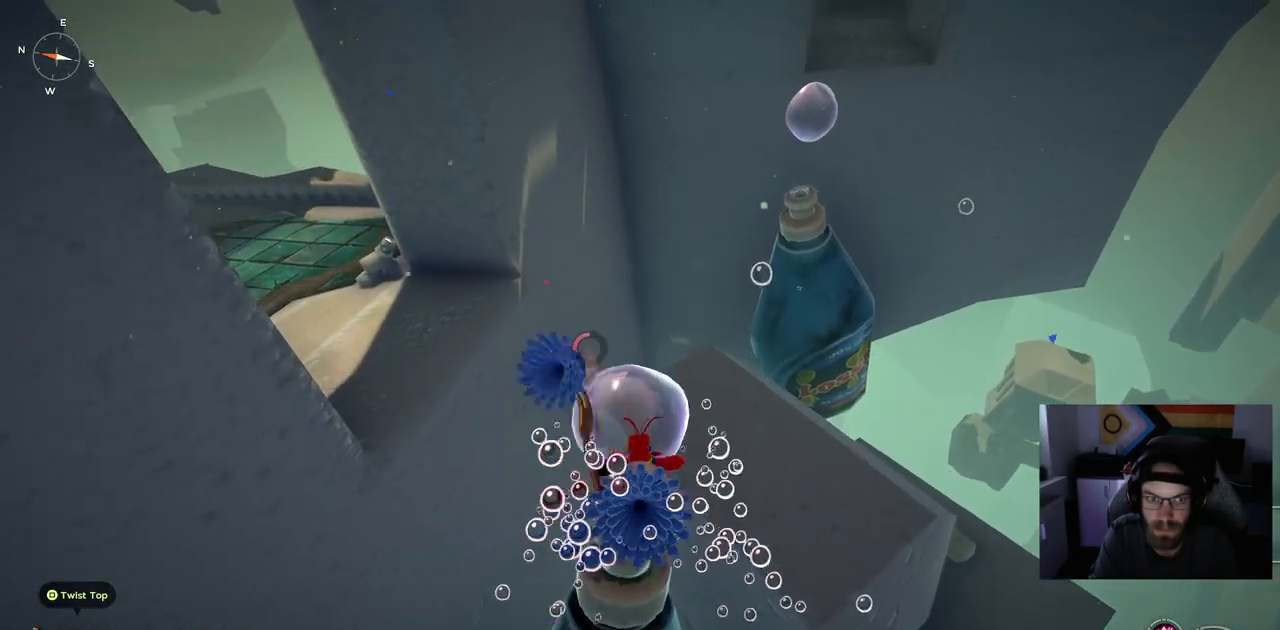
{"dt_ms": 500, "buttons": [], "left_stick": "up", "right_stick": "center", "events": [[483, "CROSS", "up"]]}
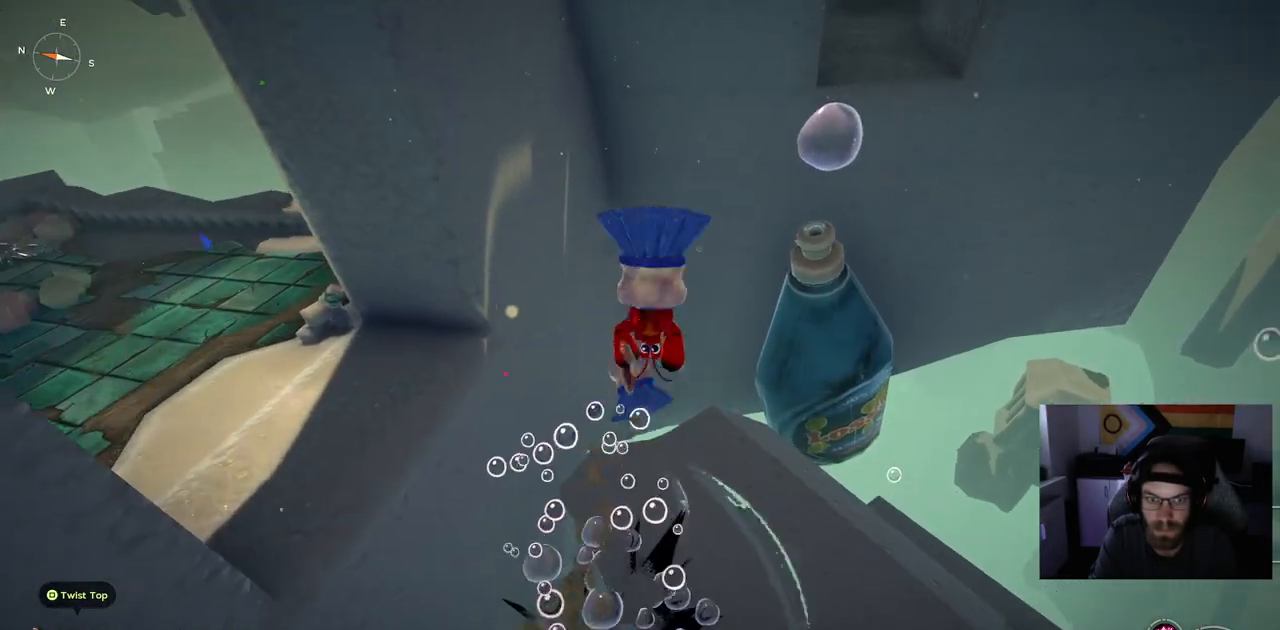
{"dt_ms": 500, "buttons": [], "left_stick": "up", "right_stick": "right", "events": [[233, "right_stick", "right"]]}
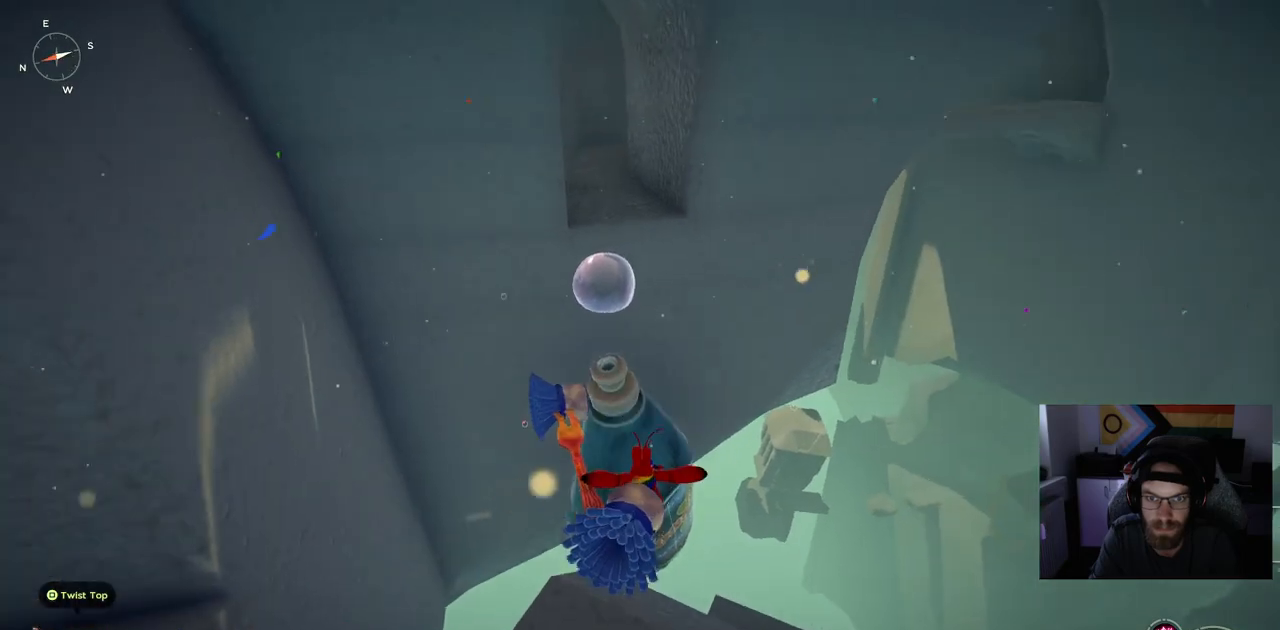
{"dt_ms": 500, "buttons": ["CROSS"], "left_stick": "up", "right_stick": "center", "events": [[117, "CROSS", "down"], [150, "right_stick", "center"]]}